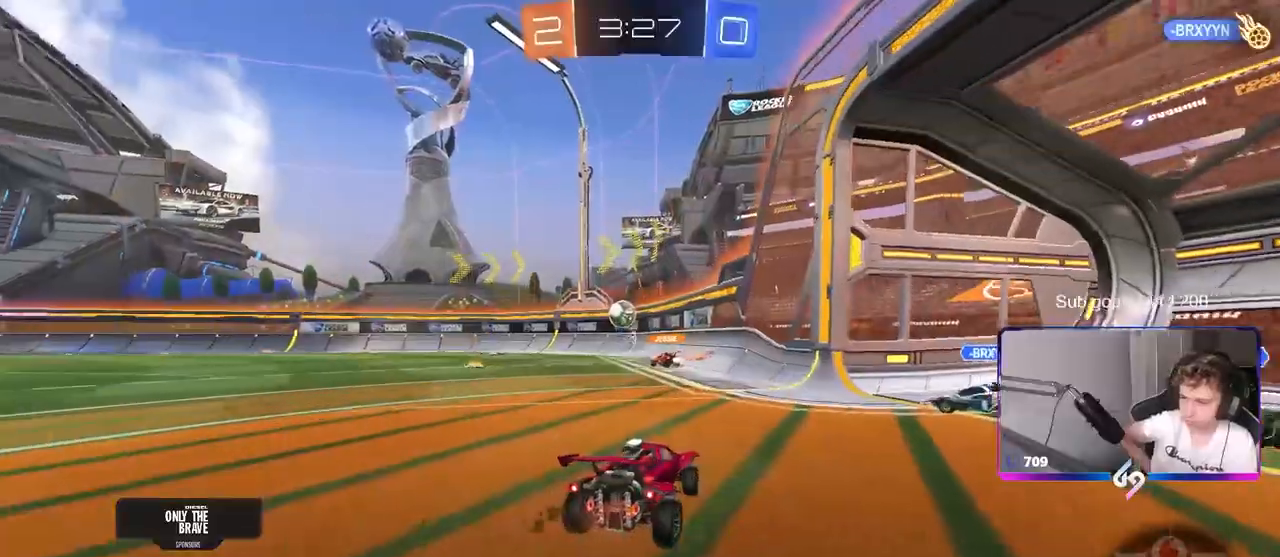
Gameplay with keyboard and mouse; each line is a JSON object with the keys and mouse buttons held at the frame after it. "events" lists presses ("down") and releases ("up") of "1", "2", "3", "4", "5", "a", "alt", "c", "caps_lock", "ctrl", "d", "e", "f", "g", "q", "r", "s", "shift", "space", "t", "tab", "v", "w", "x", "z", "mouse_left", "mouse_wheel" and "mouse_right" between this image and that frame as [ms after this image, input, new state], when the widget could be followed in between. "mouse_left", "mouse_wheel", "mouse_right" = the "left", "wheel", "right" buttons of the "mouse" list. No other keys are recorded. "wheel" means that the mouse wheel is clicked or scrolled. "mouse_move" is the direction in which the mouse moves at that frame (one of eight, or "still"), when it could be read.
{"keys": ["w"], "mouse": [], "mouse_move": "still", "events": [[333, "a", "up"]]}
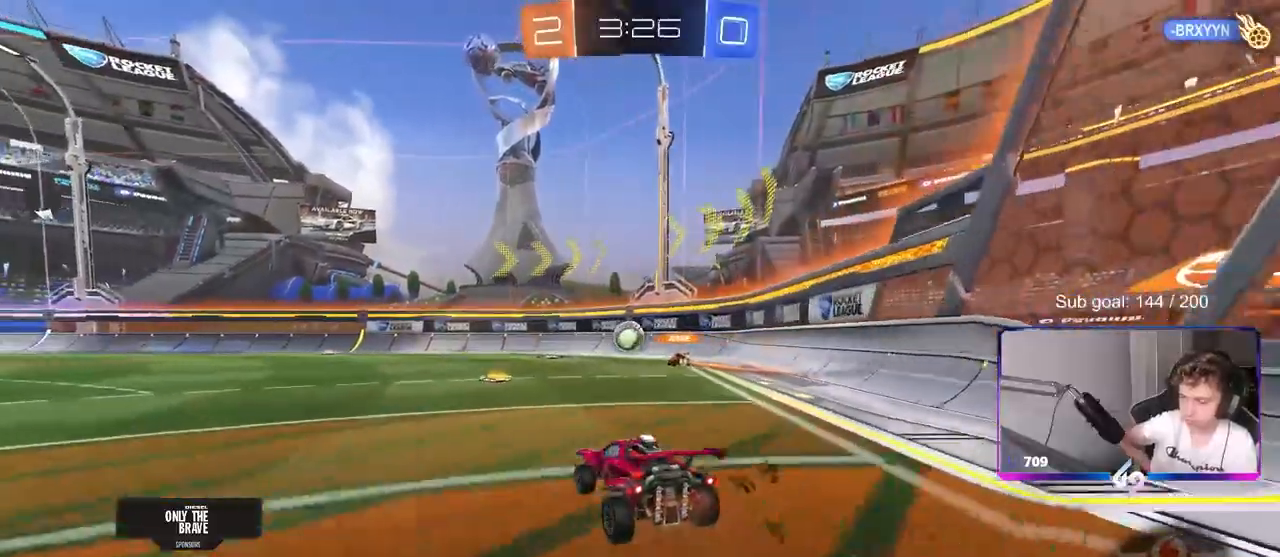
{"keys": ["a", "w"], "mouse": [], "mouse_move": "still", "events": [[117, "d", "down"], [250, "a", "down"], [250, "d", "up"]]}
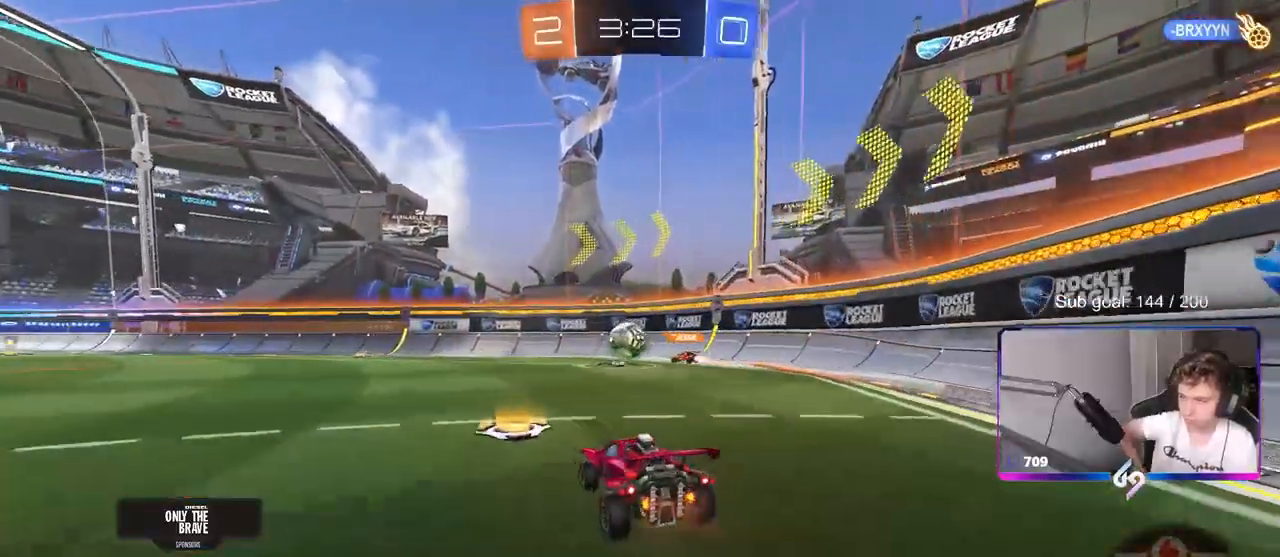
{"keys": ["d", "w"], "mouse": ["left", "right"], "mouse_move": "right", "events": [[450, "a", "up"], [450, "d", "down"], [450, "mouse_left", "down"], [500, "mouse_right", "down"]]}
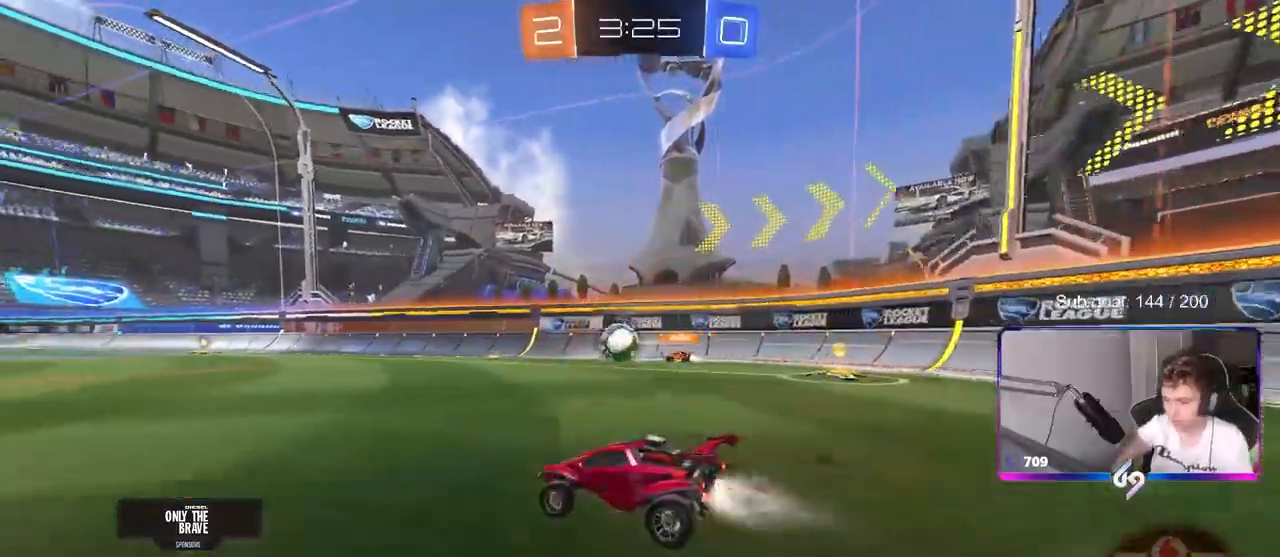
{"keys": ["a", "s", "shift"], "mouse": ["left"], "mouse_move": "down", "events": [[50, "d", "up"], [50, "shift", "down"], [100, "a", "down"], [100, "mouse_right", "up"], [200, "mouse_right", "down"], [200, "s", "down"], [200, "w", "up"], [283, "space", "down"], [383, "mouse_right", "up"], [467, "space", "up"]]}
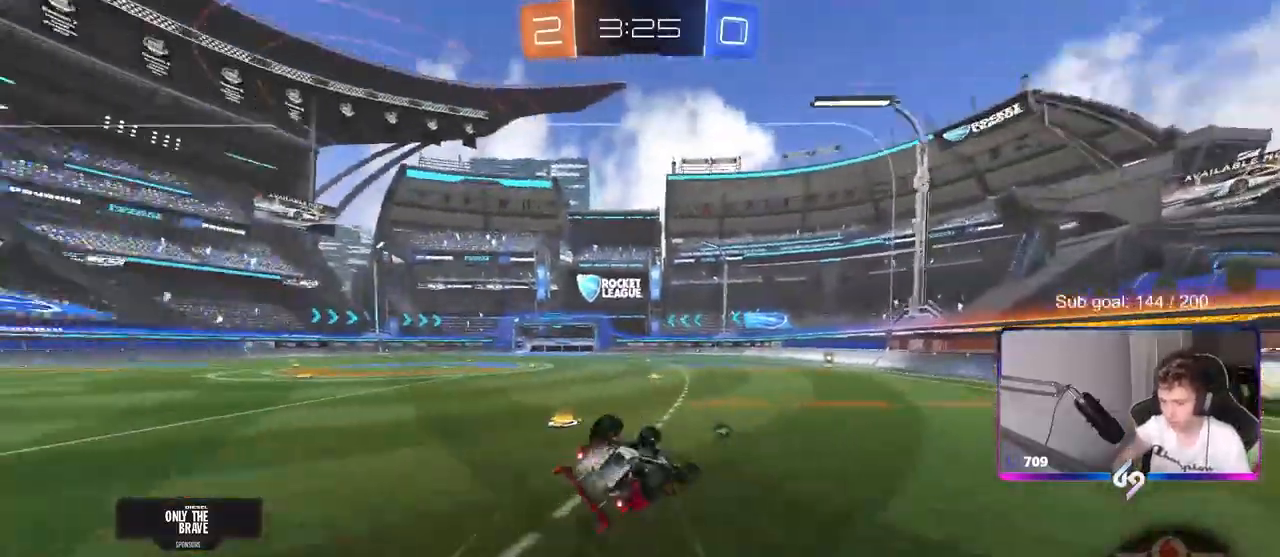
{"keys": ["space"], "mouse": [], "mouse_move": "up-right", "events": [[117, "mouse_left", "up"], [117, "s", "up"], [200, "s", "down"], [400, "shift", "up"], [400, "space", "down"], [450, "s", "up"], [500, "a", "up"]]}
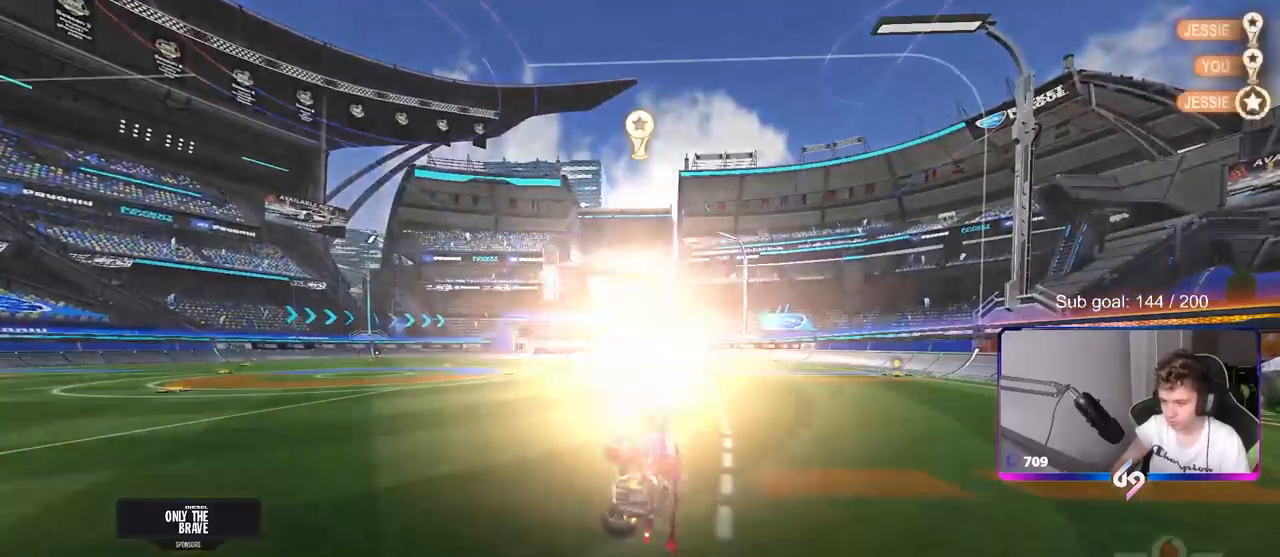
{"keys": [], "mouse": [], "mouse_move": "still", "events": [[100, "space", "up"]]}
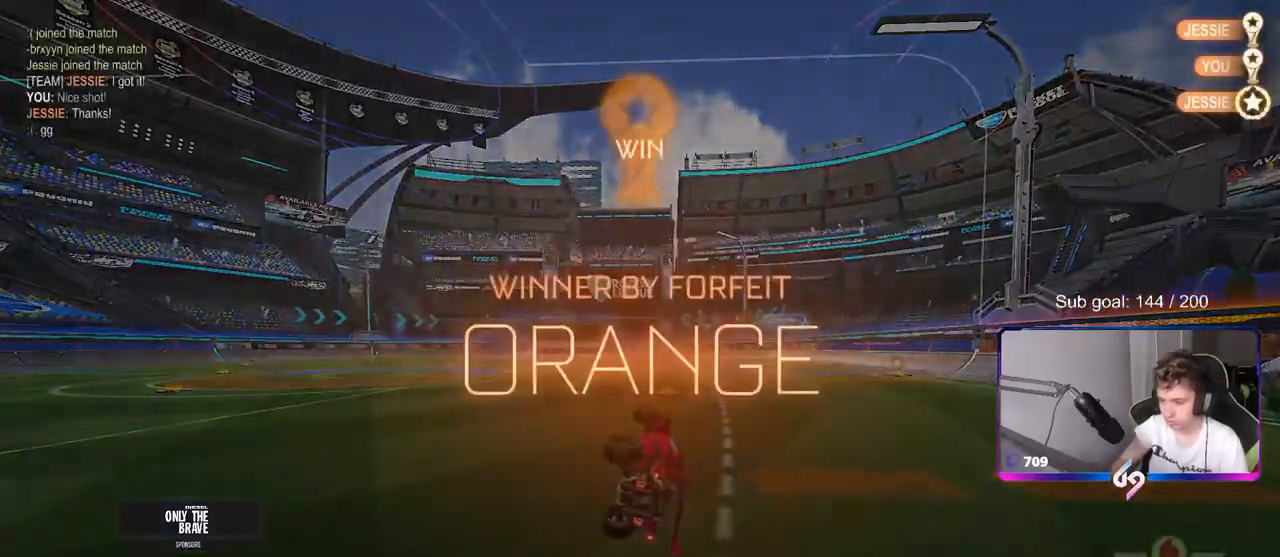
{"keys": [], "mouse": [], "mouse_move": "down", "events": []}
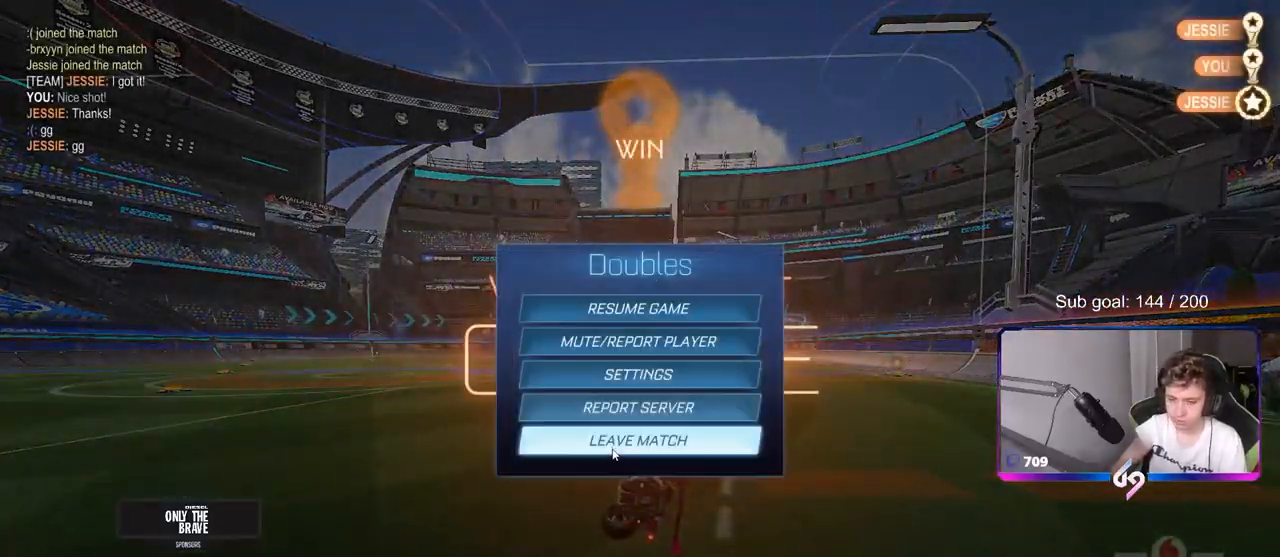
{"keys": [], "mouse": [], "events": [[167, "mouse_left", "down"], [250, "mouse_left", "up"], [433, "mouse_left", "down"], [483, "mouse_left", "up"]]}
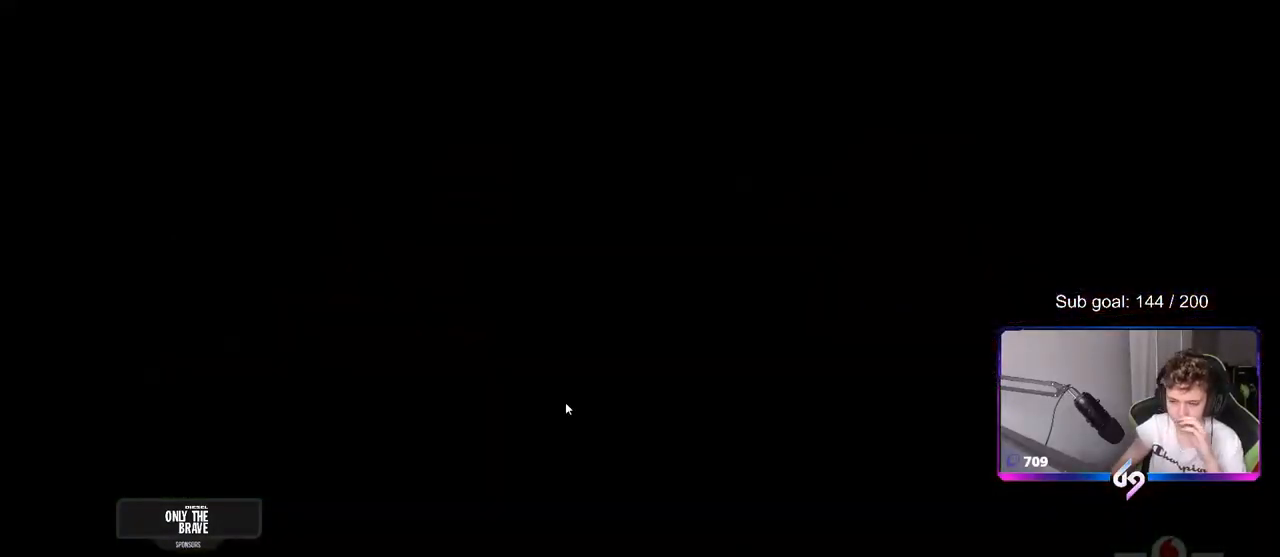
{"keys": [], "mouse": [], "mouse_move": "still", "events": []}
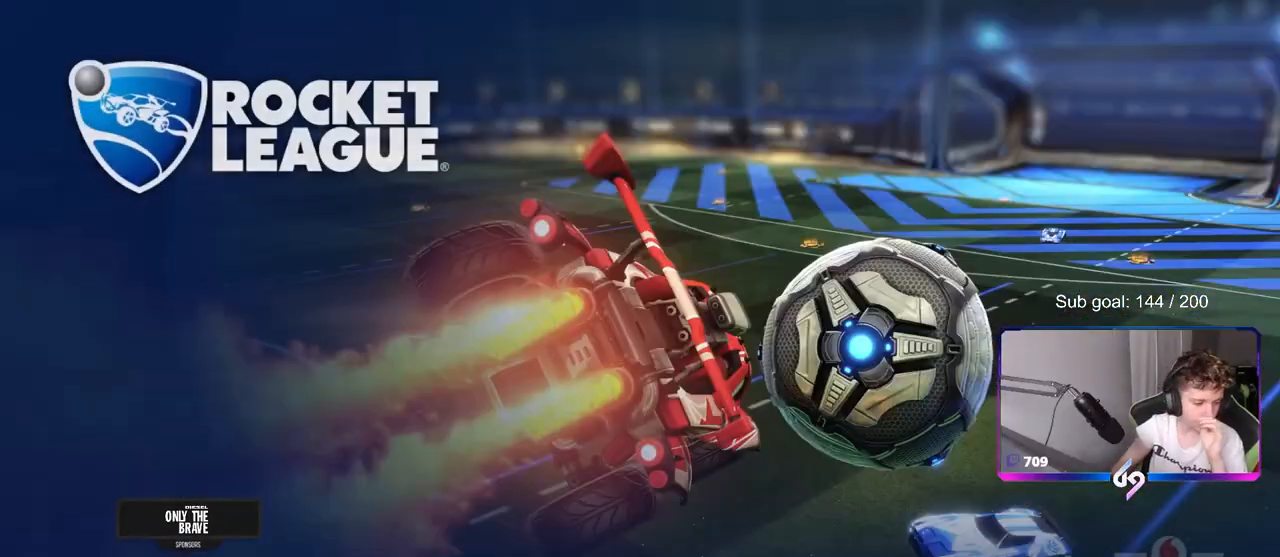
{"keys": [], "mouse": [], "mouse_move": "still", "events": []}
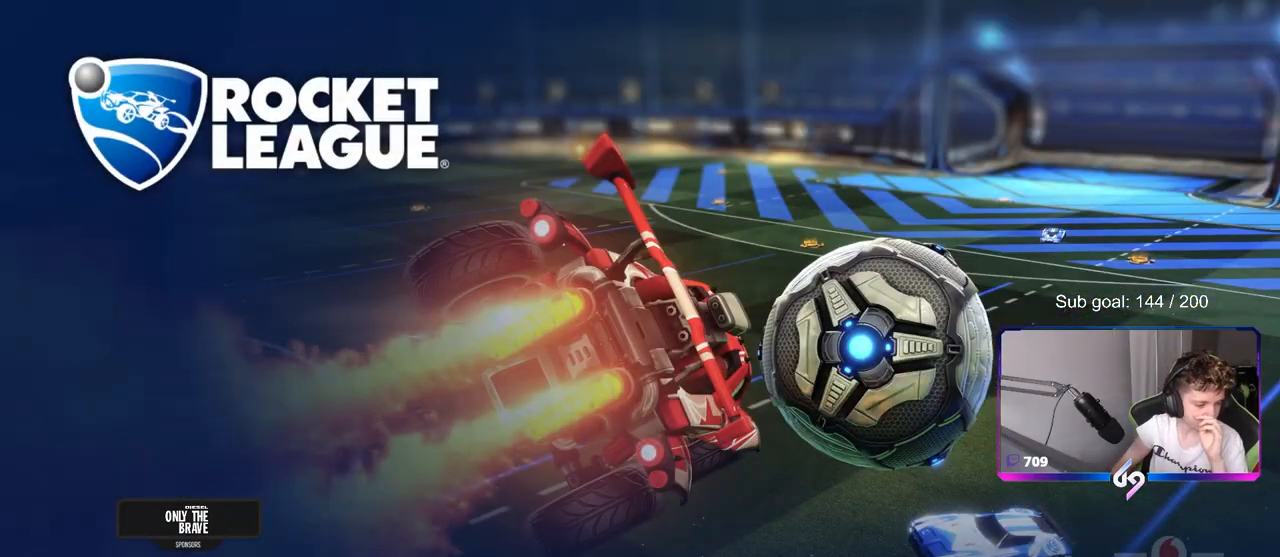
{"keys": [], "mouse": [], "mouse_move": "still", "events": []}
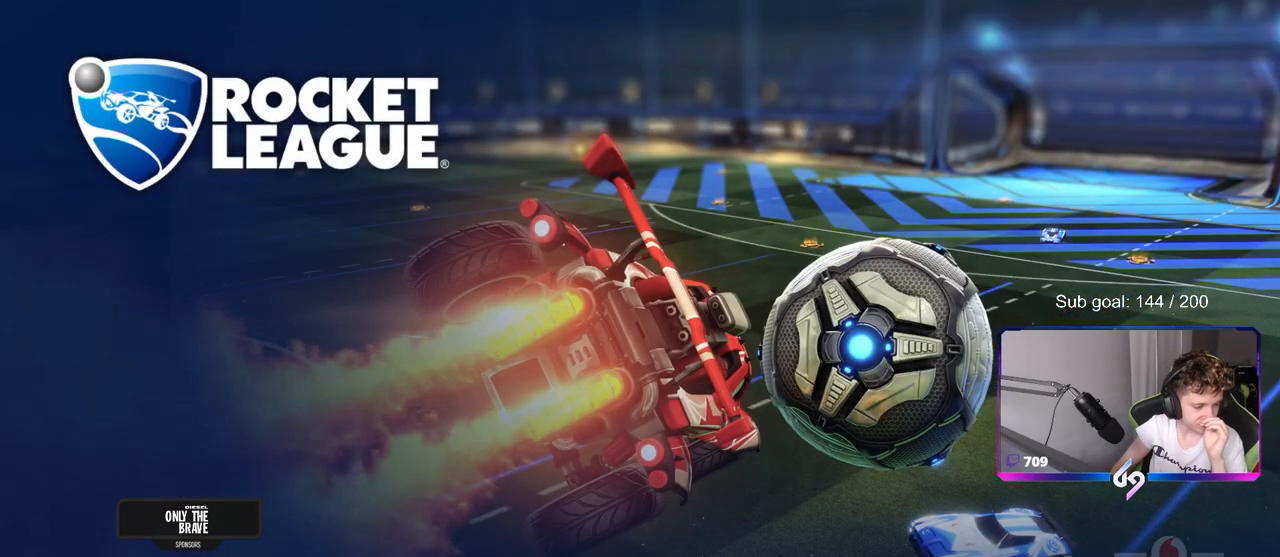
{"keys": [], "mouse": [], "mouse_move": "still", "events": []}
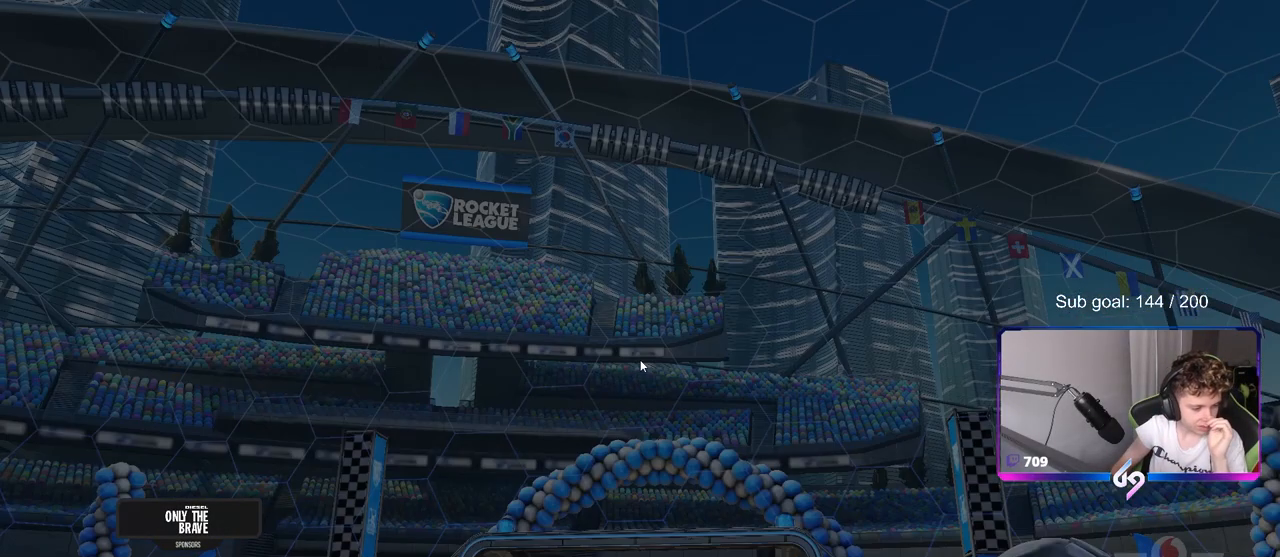
{"keys": [], "mouse": [], "mouse_move": "still", "events": []}
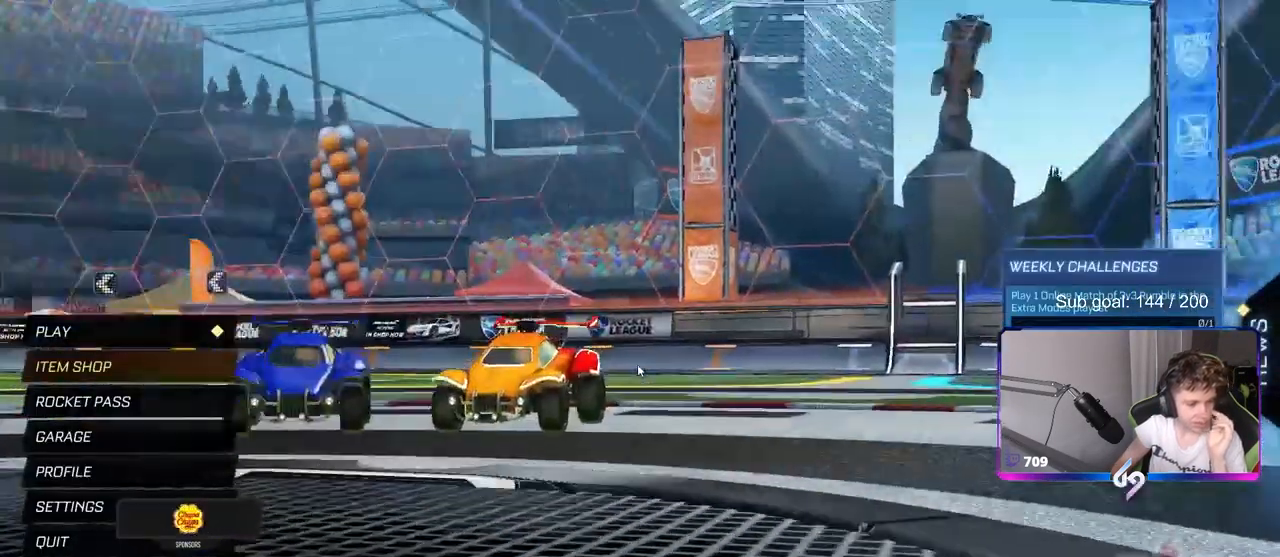
{"keys": [], "mouse": [], "events": []}
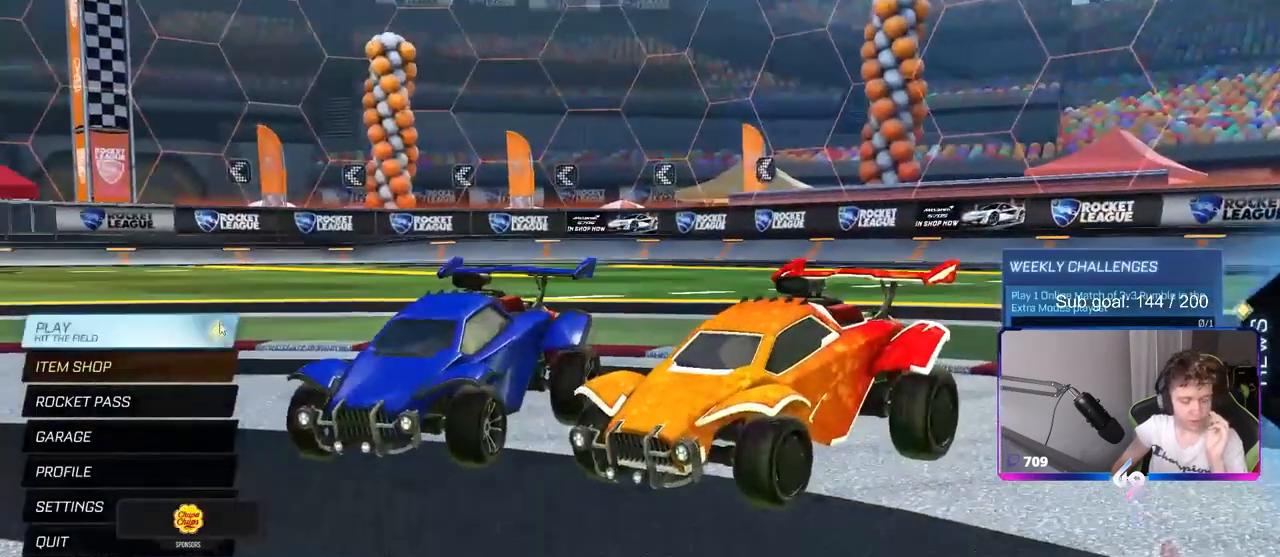
{"keys": [], "mouse": [], "mouse_move": "up-right", "events": []}